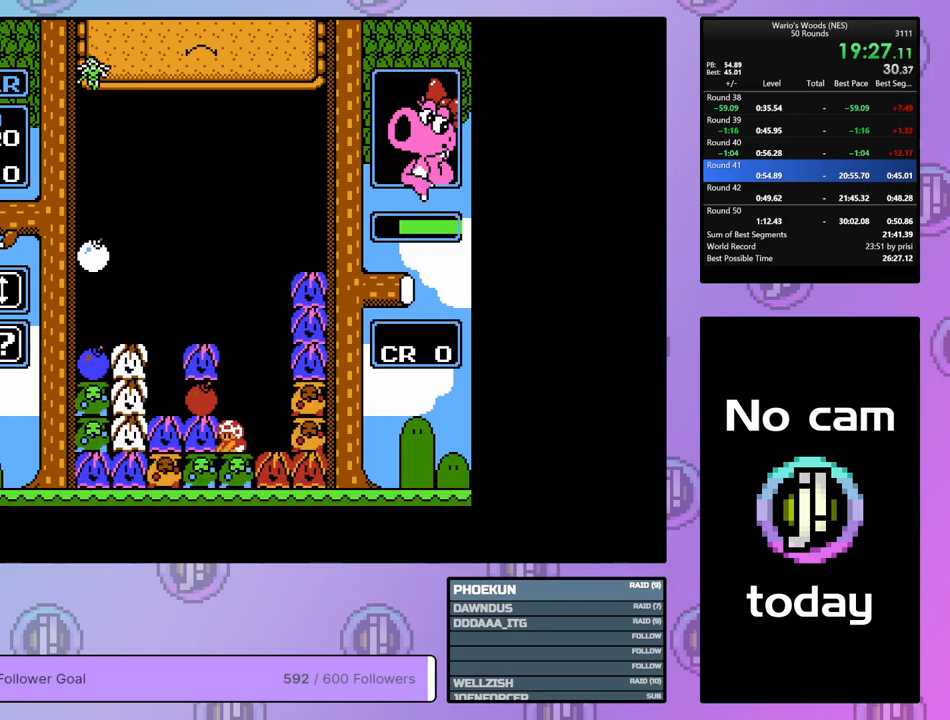
Gameplay with a controller (Nintendo layout); each line is a JSON object with the inputs held at the frame after it. "events" lists button and stick changes between this image and that frame as [ms after this image, input, new state], when the widget could be followed in between. Not read: L3 R3.
{"buttons": ["DPAD_LEFT"], "events": [[117, "DPAD_RIGHT", "down"], [367, "DPAD_RIGHT", "up"], [433, "DPAD_LEFT", "down"]]}
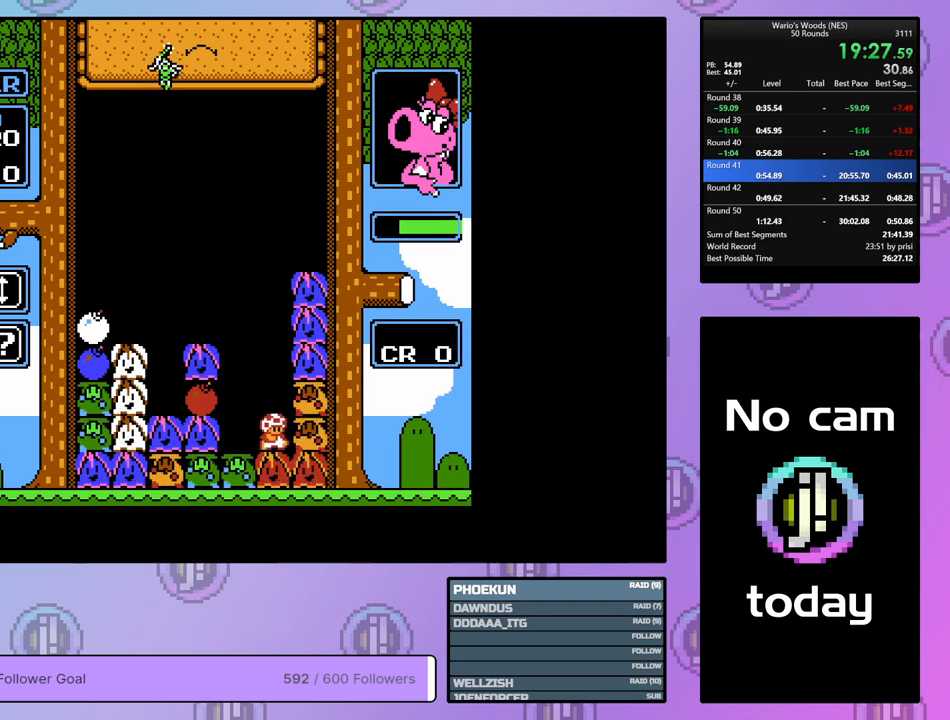
{"buttons": ["DPAD_LEFT"], "events": [[67, "DPAD_LEFT", "up"], [83, "B", "down"], [333, "DPAD_UP", "down"], [367, "B", "up"], [450, "DPAD_UP", "up"], [500, "DPAD_LEFT", "down"]]}
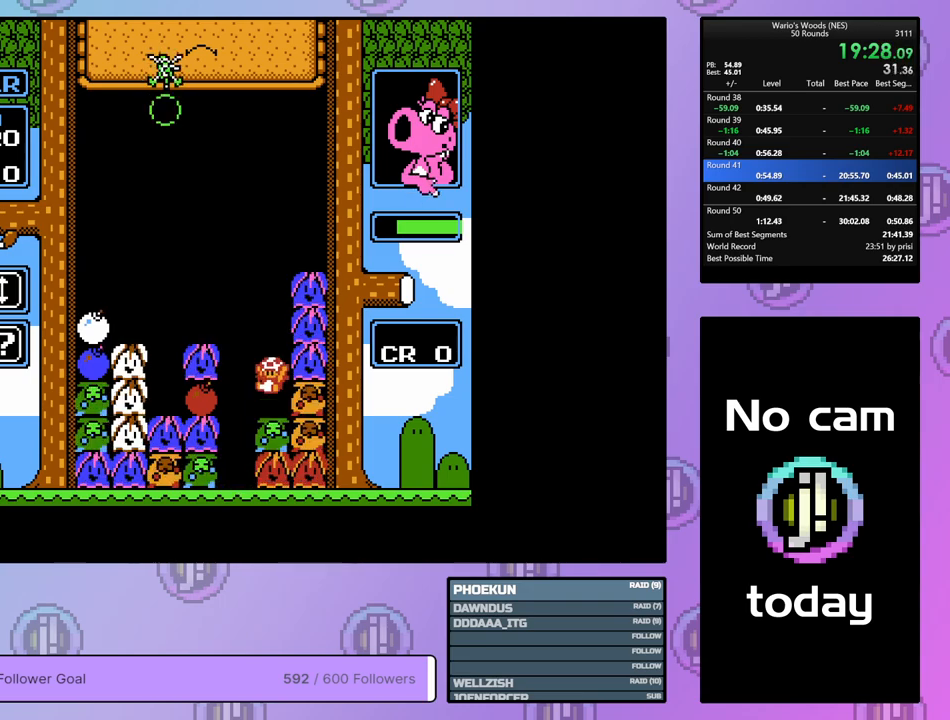
{"buttons": ["DPAD_UP"], "events": [[167, "B", "down"], [267, "DPAD_LEFT", "up"], [467, "DPAD_UP", "down"], [483, "B", "up"]]}
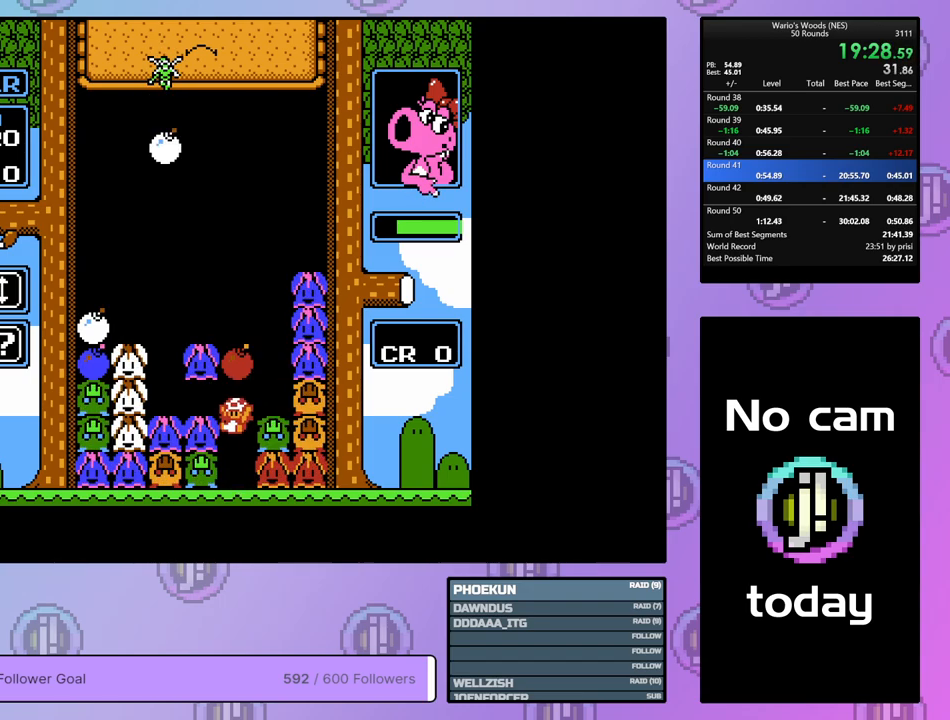
{"buttons": ["DPAD_LEFT"], "events": [[183, "DPAD_UP", "up"], [250, "DPAD_UP", "down"], [383, "DPAD_UP", "up"], [417, "DPAD_LEFT", "down"], [417, "DPAD_UP", "down"], [467, "DPAD_UP", "up"]]}
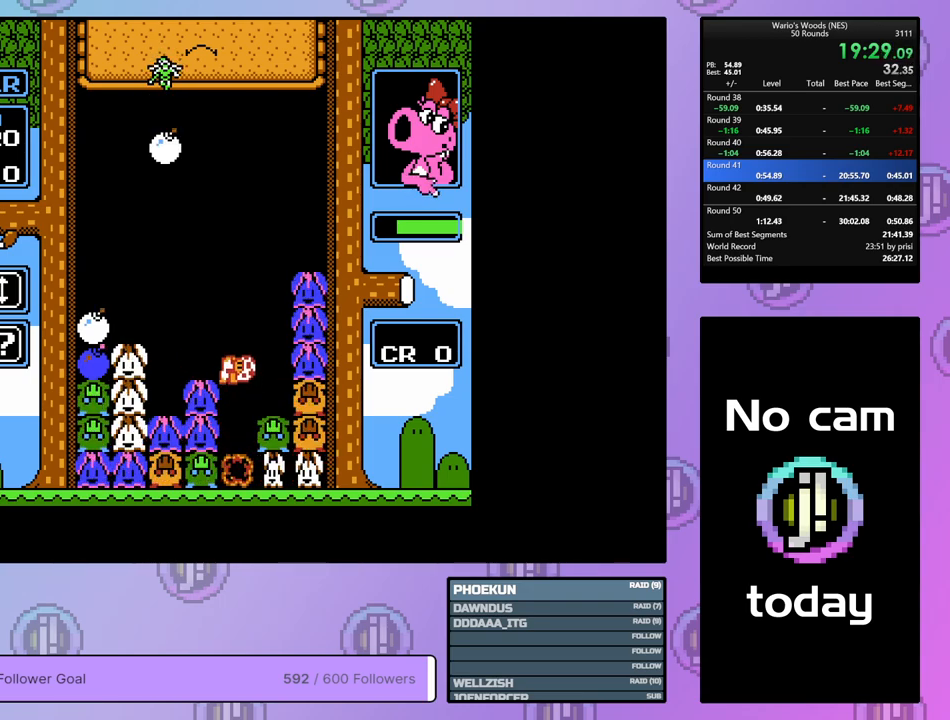
{"buttons": ["DPAD_DOWN"], "events": [[217, "DPAD_LEFT", "up"], [250, "DPAD_DOWN", "down"]]}
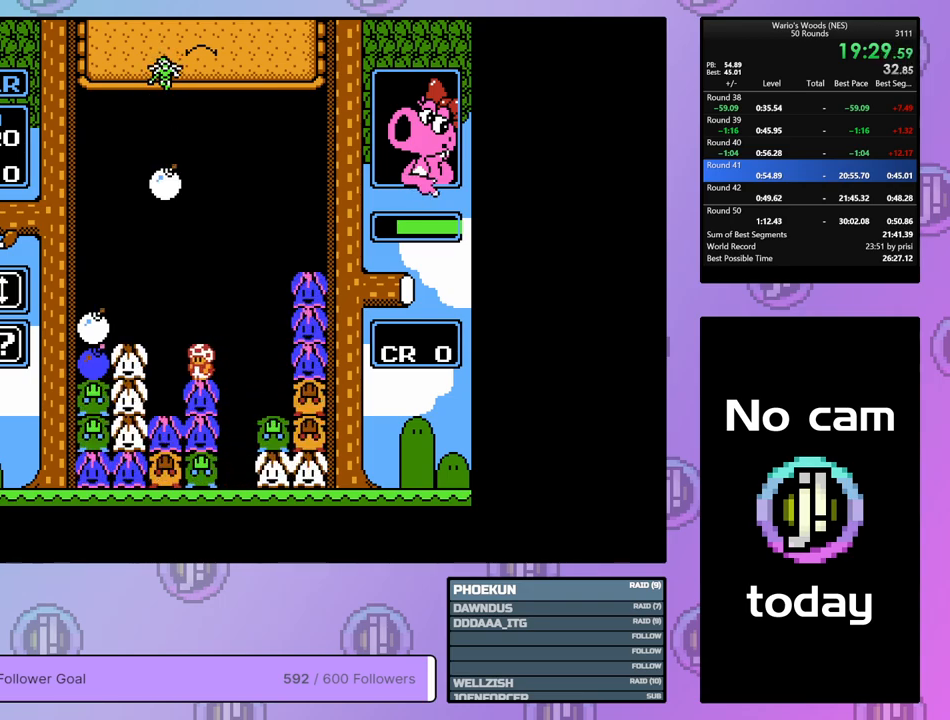
{"buttons": ["B"], "events": [[417, "B", "down"], [417, "DPAD_DOWN", "up"]]}
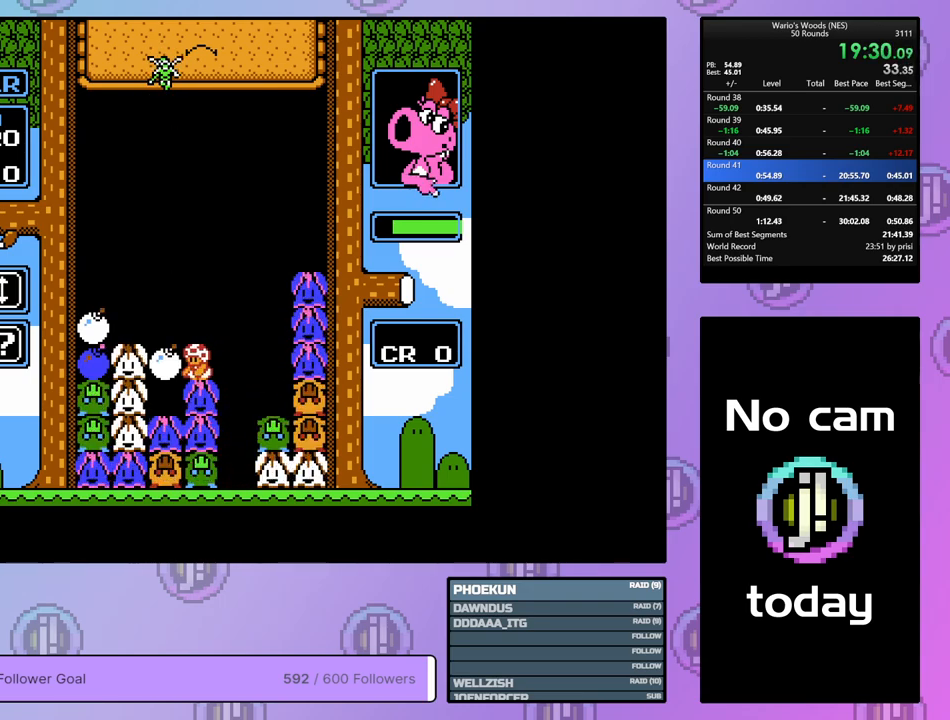
{"buttons": ["DPAD_LEFT"], "events": [[67, "DPAD_RIGHT", "down"], [83, "B", "up"], [183, "DPAD_RIGHT", "up"], [200, "B", "down"], [267, "DPAD_LEFT", "down"], [317, "B", "up"]]}
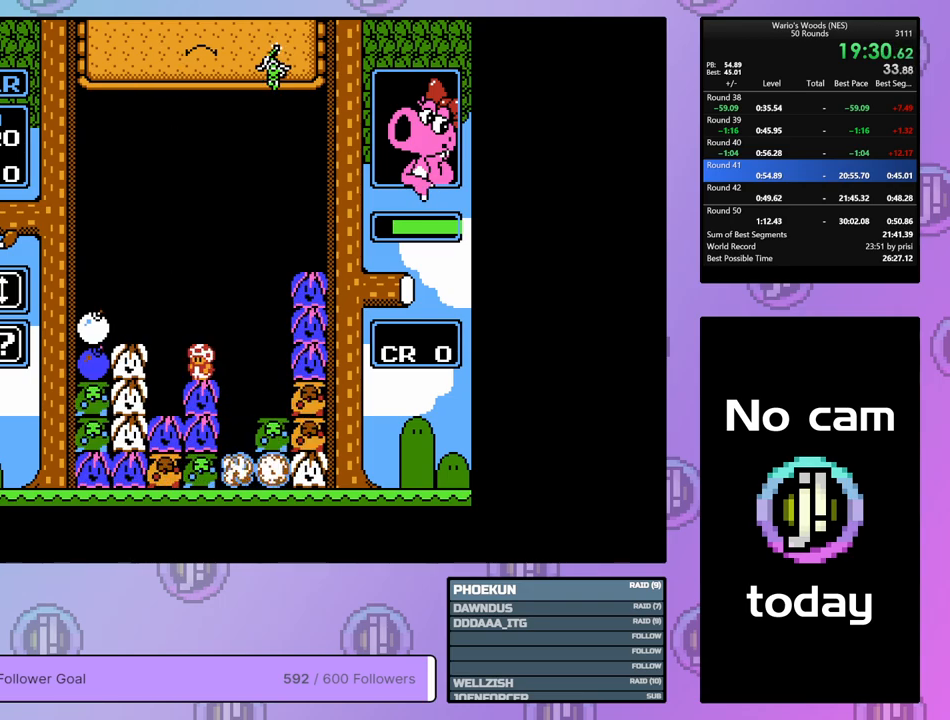
{"buttons": ["DPAD_LEFT"], "events": []}
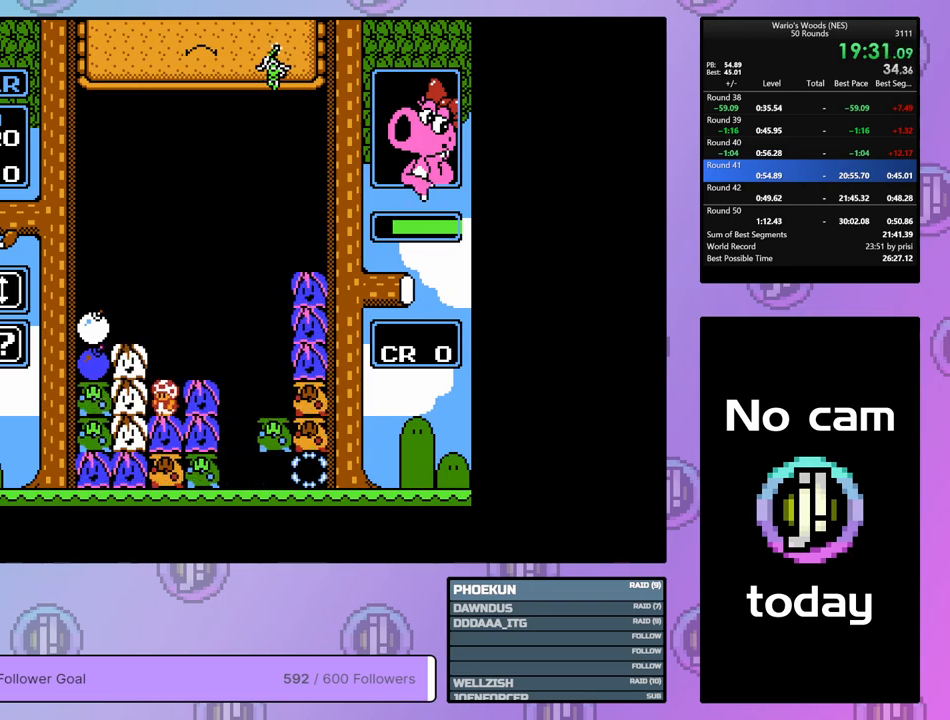
{"buttons": ["B", "DPAD_LEFT"], "events": [[500, "B", "down"]]}
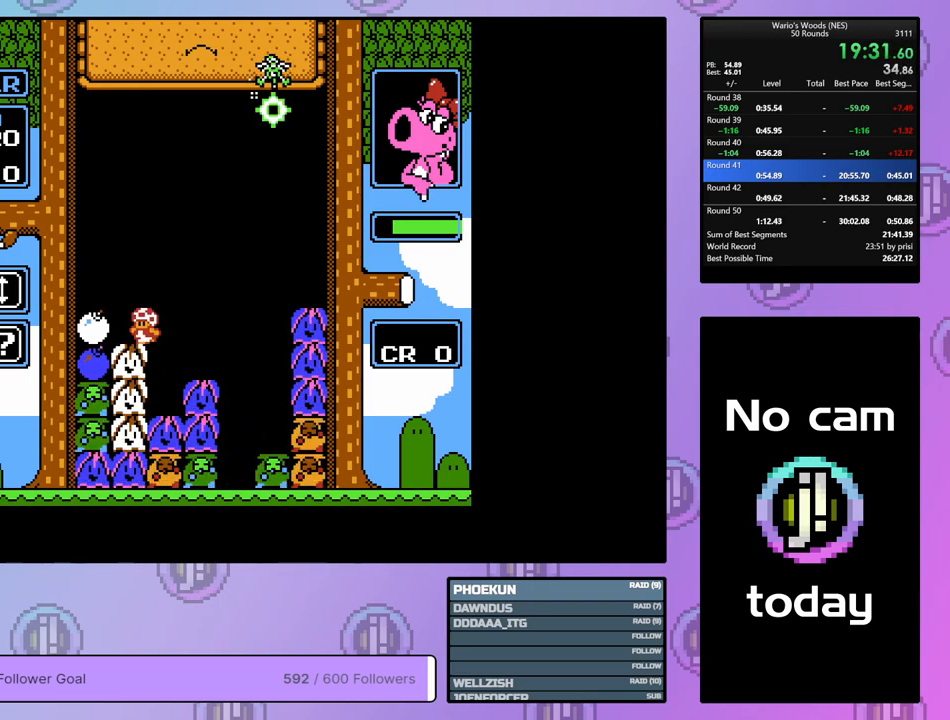
{"buttons": ["DPAD_RIGHT"], "events": [[83, "DPAD_LEFT", "up"], [250, "B", "up"], [283, "DPAD_UP", "down"], [400, "DPAD_UP", "up"], [450, "DPAD_RIGHT", "down"]]}
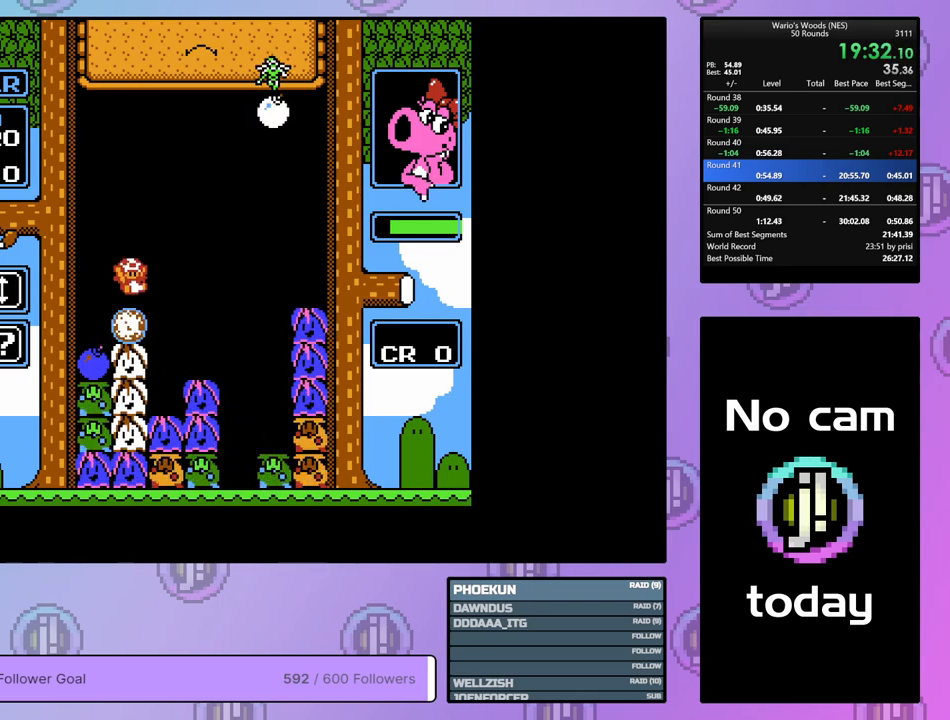
{"buttons": [], "events": [[267, "DPAD_RIGHT", "up"]]}
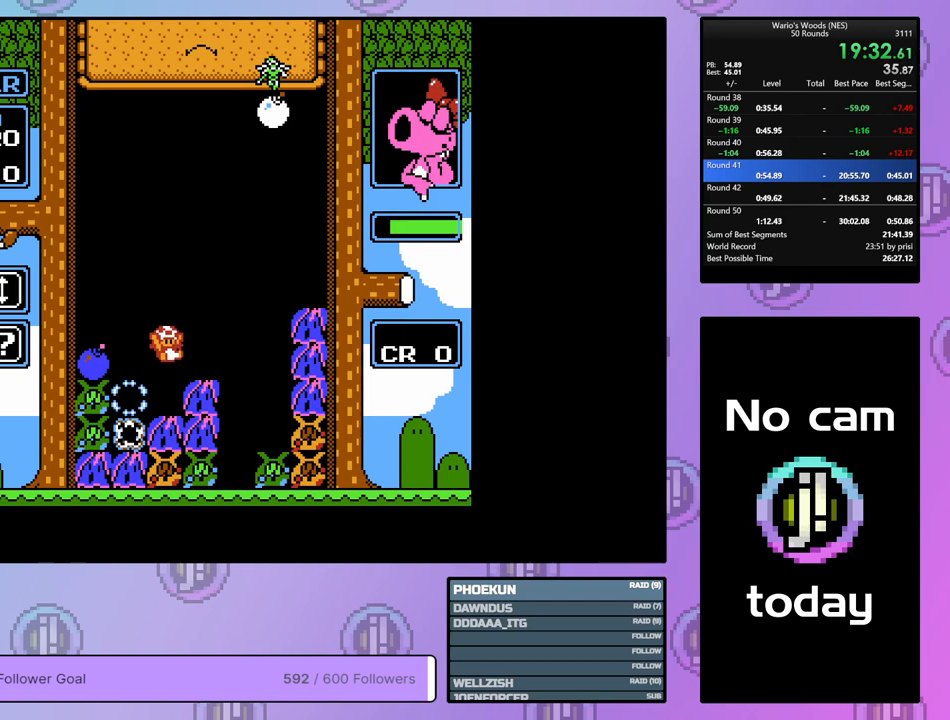
{"buttons": ["B", "DPAD_RIGHT"], "events": [[367, "B", "down"], [500, "DPAD_RIGHT", "down"]]}
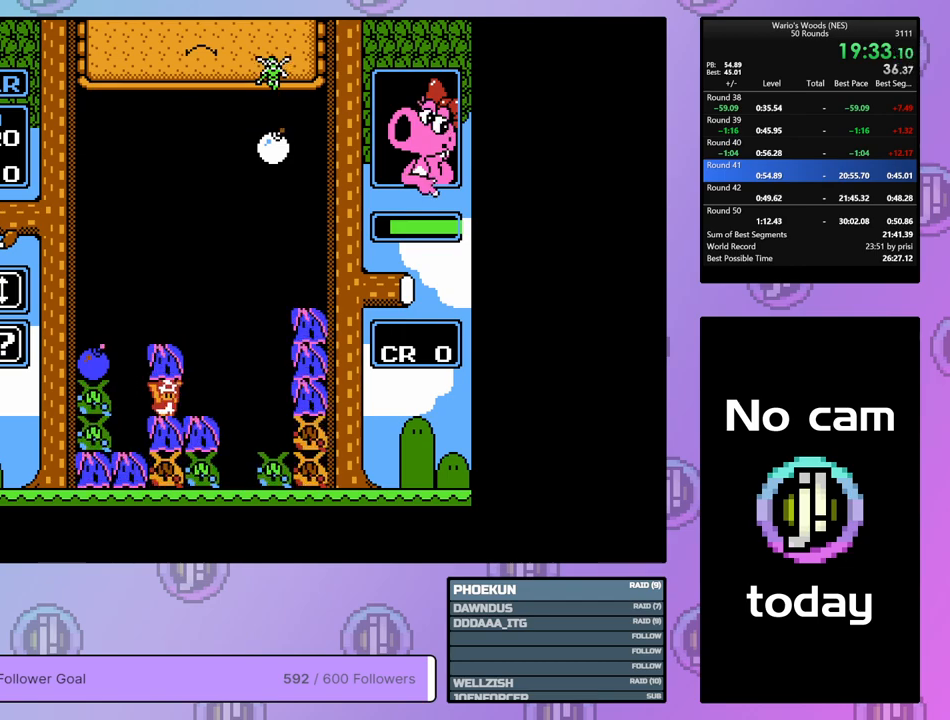
{"buttons": [], "events": [[17, "B", "up"], [167, "B", "down"], [200, "DPAD_RIGHT", "up"], [283, "DPAD_RIGHT", "down"], [300, "B", "up"], [433, "DPAD_RIGHT", "up"]]}
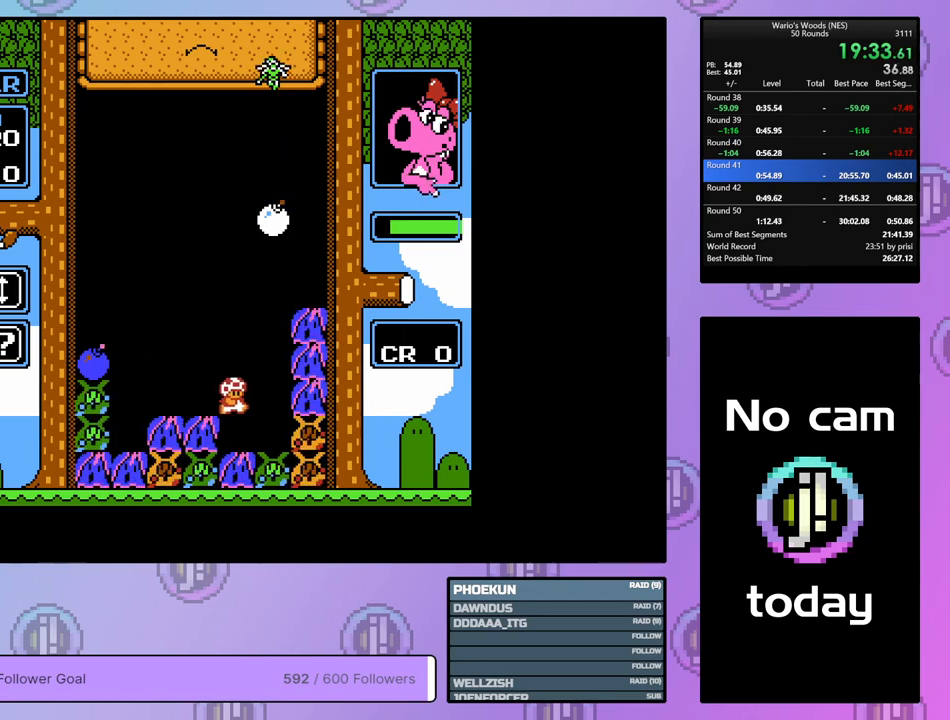
{"buttons": ["A"], "events": [[33, "DPAD_LEFT", "down"], [133, "DPAD_LEFT", "up"], [150, "A", "down"], [283, "DPAD_LEFT", "down"], [317, "A", "up"], [433, "A", "down"], [500, "DPAD_LEFT", "up"]]}
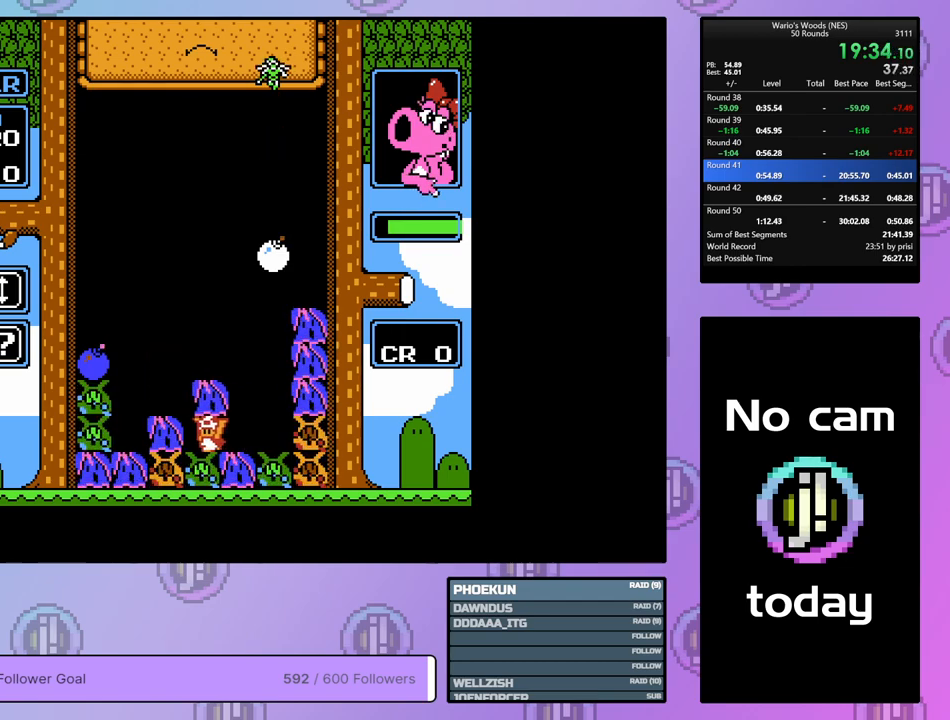
{"buttons": ["A"], "events": [[83, "A", "up"], [200, "A", "down"], [333, "DPAD_RIGHT", "down"], [350, "A", "up"], [450, "A", "down"], [450, "DPAD_RIGHT", "up"]]}
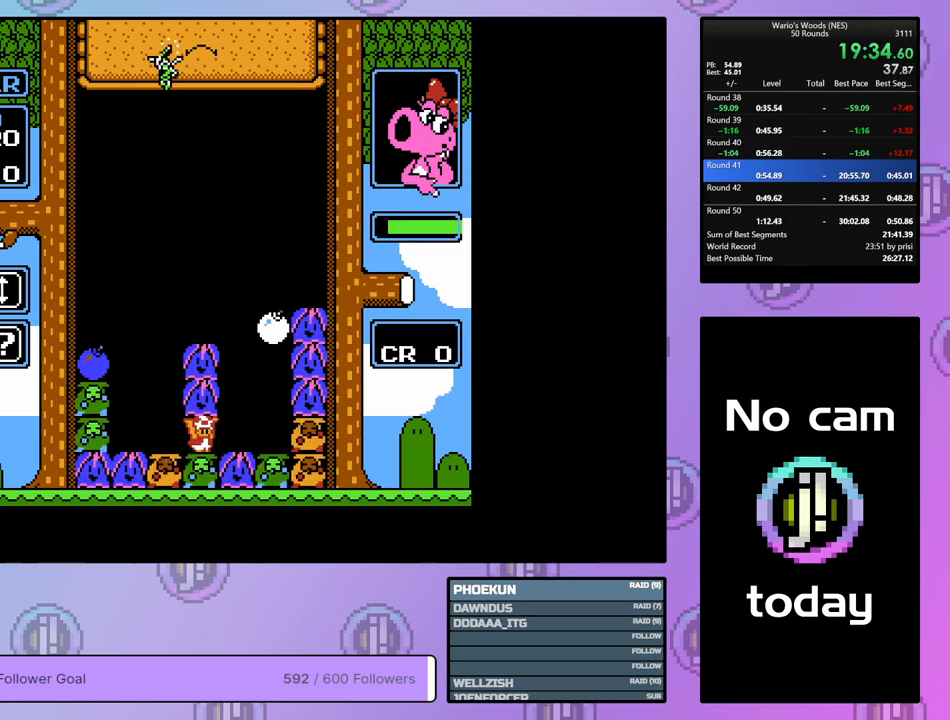
{"buttons": ["B"], "events": [[50, "DPAD_LEFT", "down"], [83, "A", "up"], [417, "B", "down"], [450, "DPAD_LEFT", "up"]]}
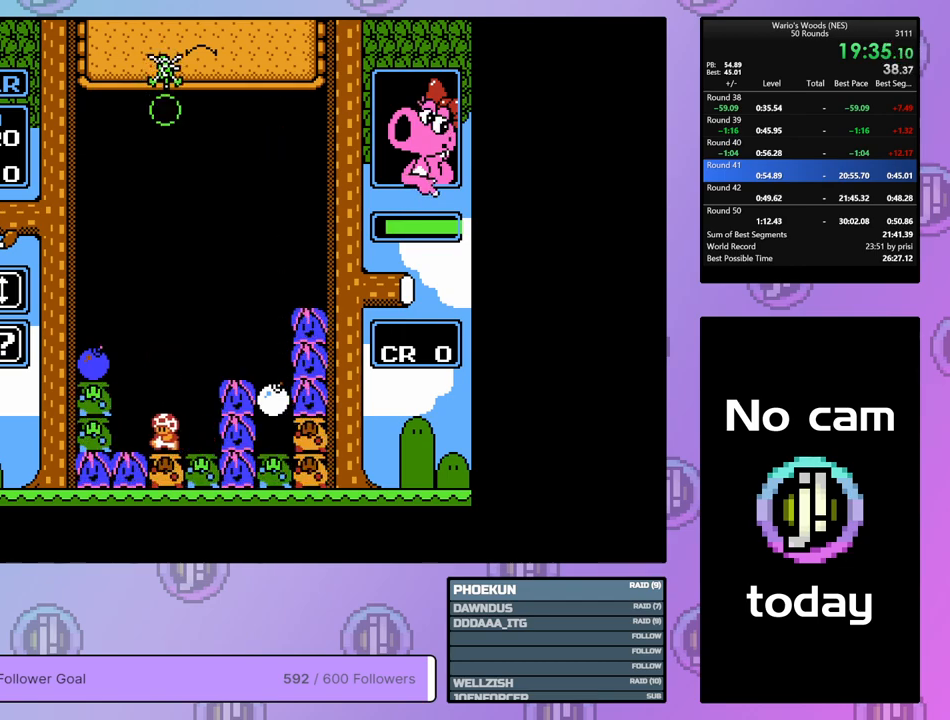
{"buttons": ["B"], "events": [[83, "B", "up"], [83, "DPAD_RIGHT", "down"], [450, "DPAD_RIGHT", "up"], [483, "B", "down"]]}
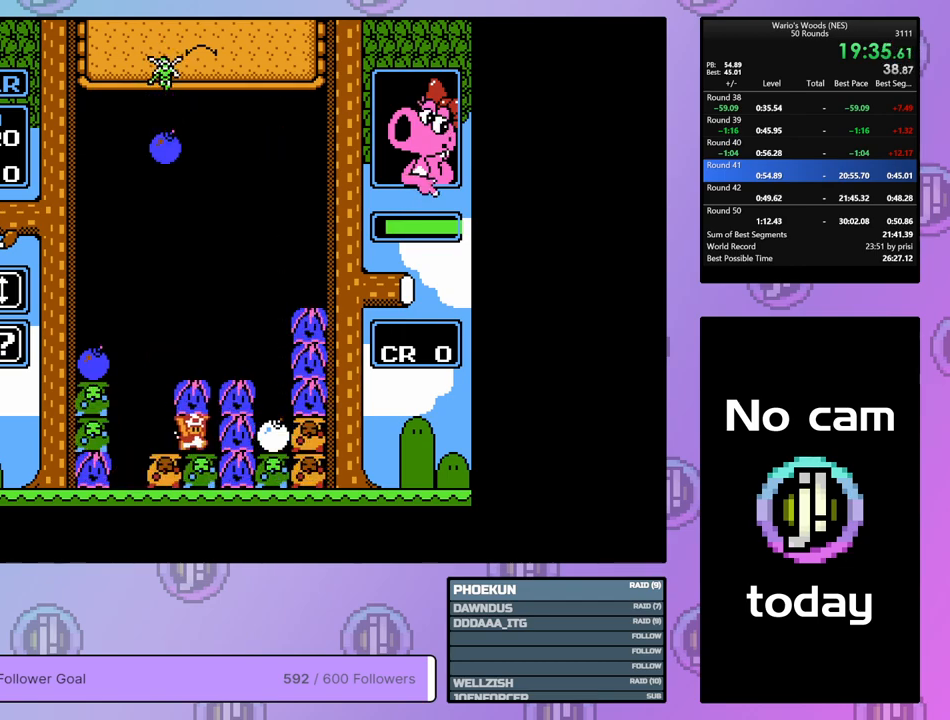
{"buttons": ["DPAD_RIGHT"], "events": [[50, "B", "up"], [100, "DPAD_LEFT", "down"], [333, "DPAD_LEFT", "up"], [417, "DPAD_RIGHT", "down"]]}
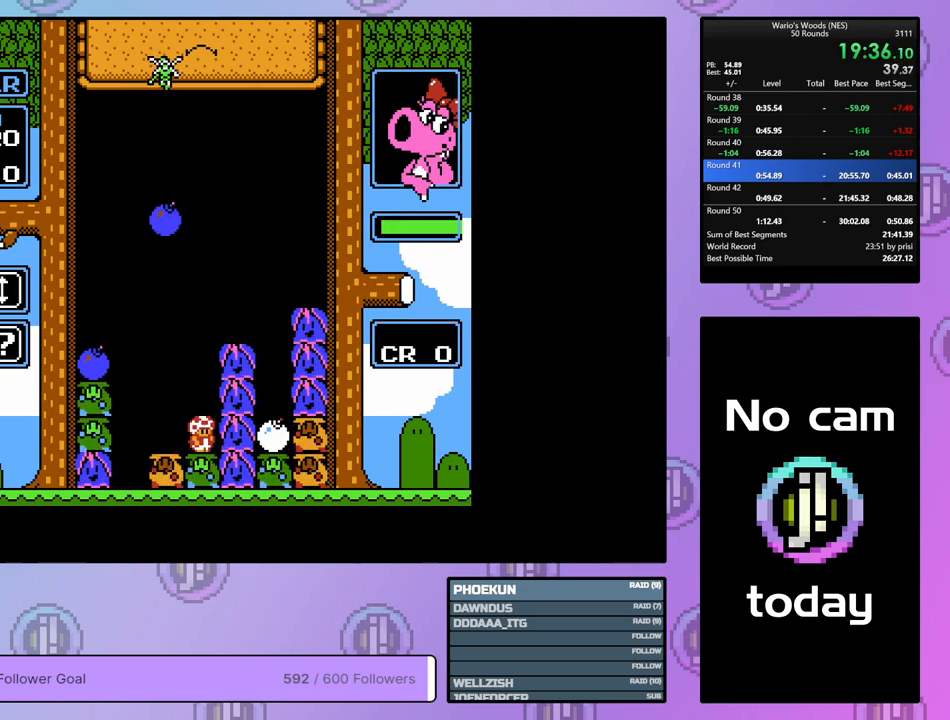
{"buttons": ["DPAD_LEFT"], "events": [[117, "B", "down"], [167, "DPAD_RIGHT", "up"], [267, "DPAD_LEFT", "down"], [300, "B", "up"]]}
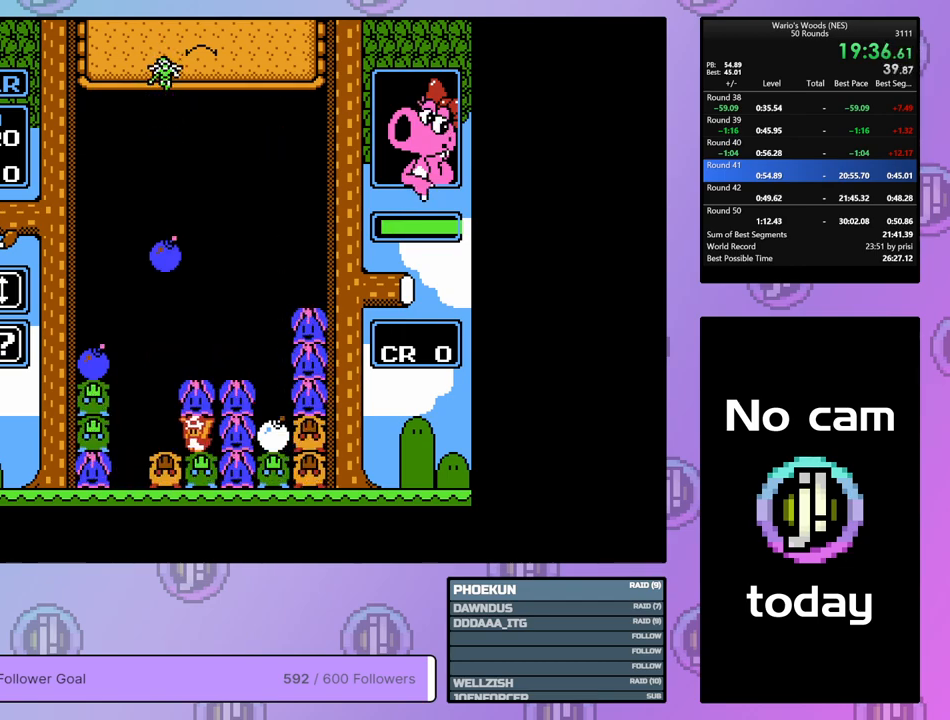
{"buttons": ["DPAD_DOWN"], "events": [[83, "DPAD_LEFT", "up"], [100, "DPAD_DOWN", "down"]]}
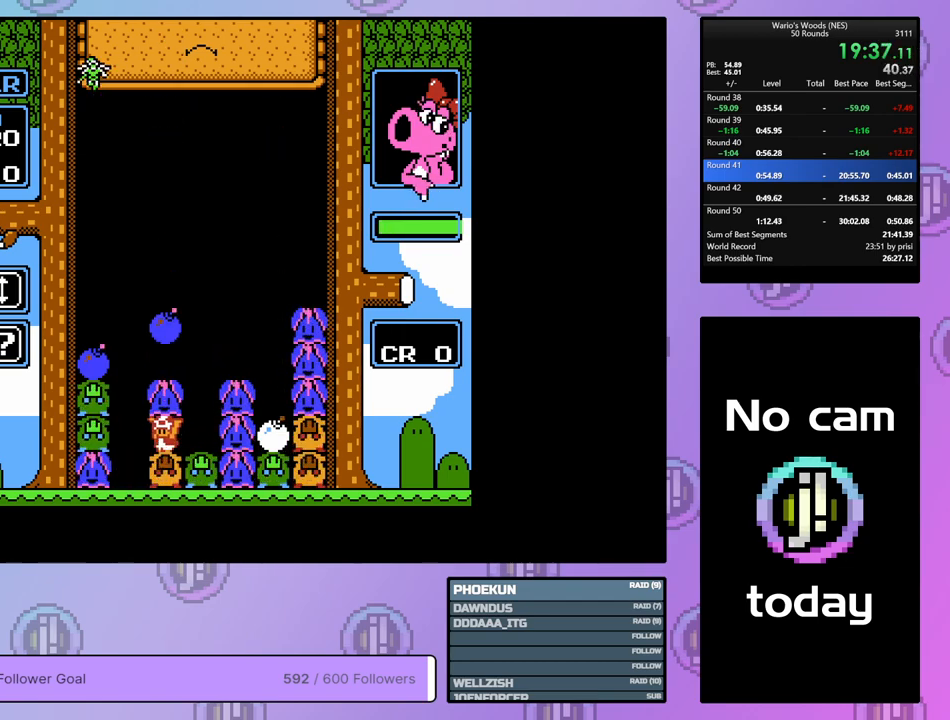
{"buttons": ["A"], "events": [[17, "DPAD_DOWN", "up"], [100, "DPAD_RIGHT", "down"], [400, "A", "down"], [450, "DPAD_RIGHT", "up"]]}
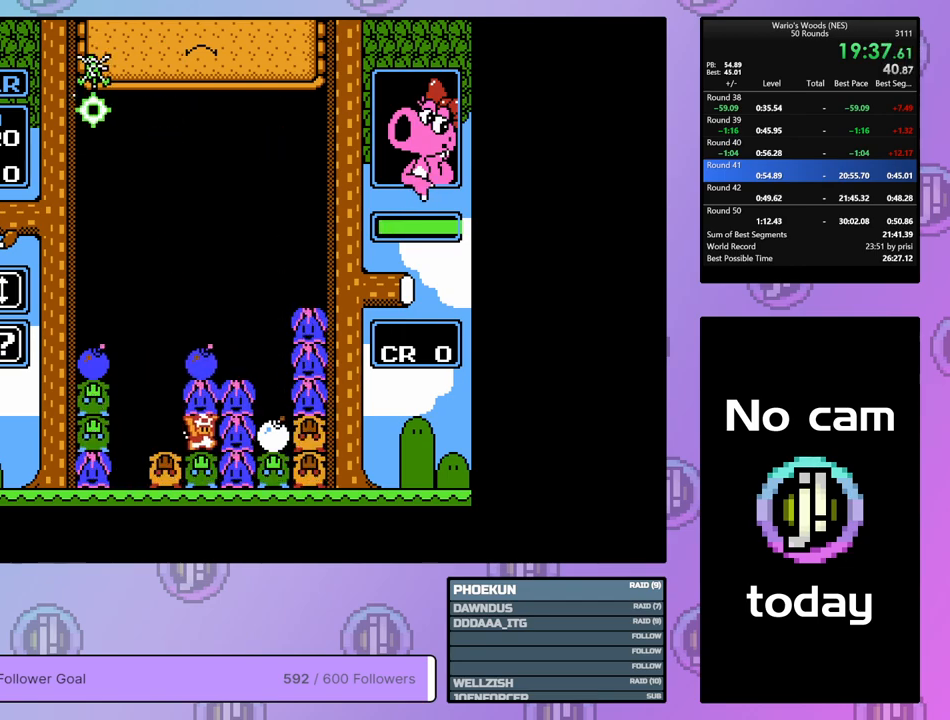
{"buttons": ["B", "DPAD_LEFT"], "events": [[50, "A", "up"], [50, "DPAD_LEFT", "down"], [483, "B", "down"]]}
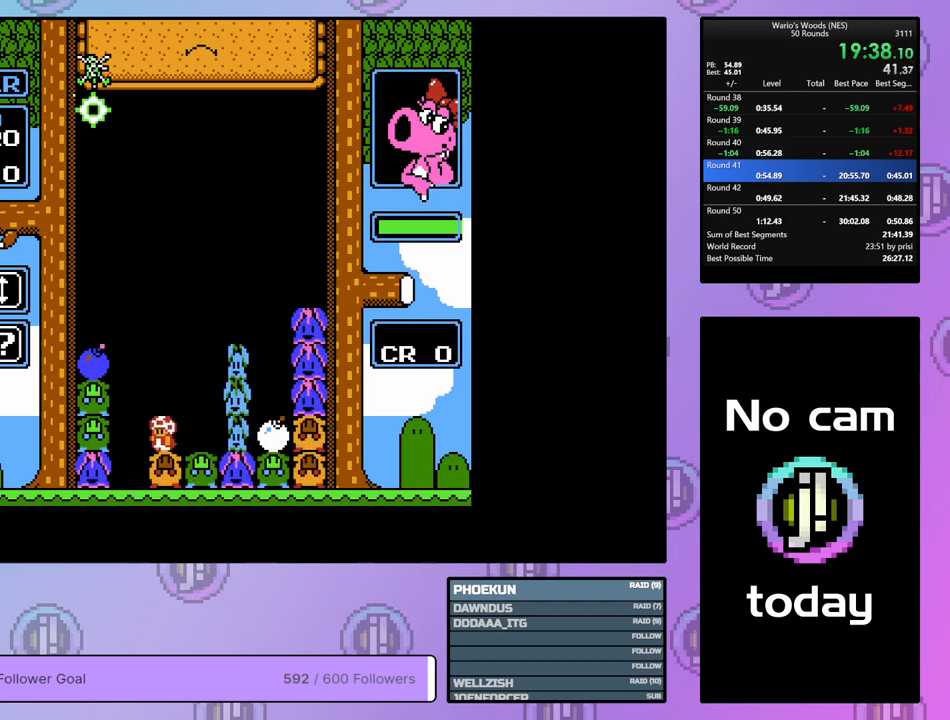
{"buttons": ["DPAD_UP"], "events": [[133, "DPAD_LEFT", "up"], [233, "B", "up"], [383, "DPAD_UP", "down"]]}
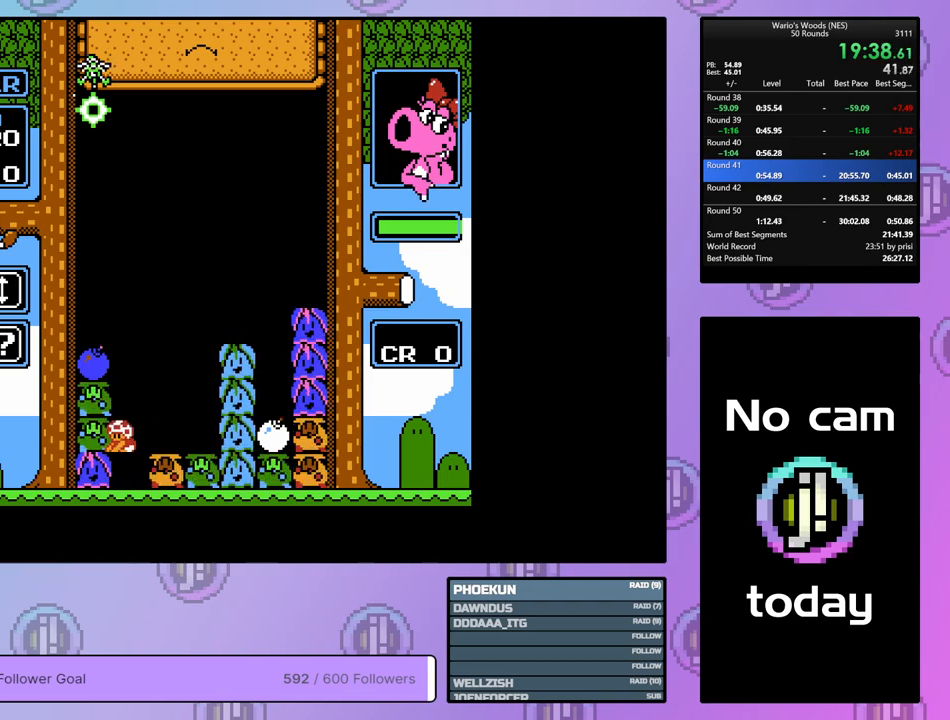
{"buttons": [], "events": [[267, "DPAD_UP", "up"], [350, "DPAD_UP", "down"], [500, "DPAD_UP", "up"]]}
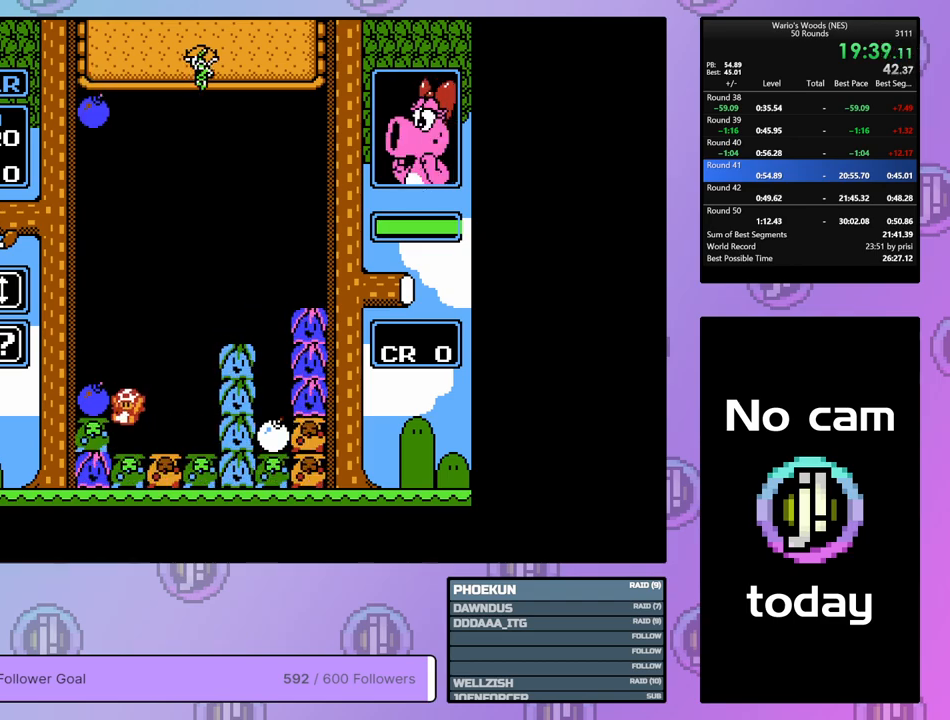
{"buttons": ["DPAD_DOWN"], "events": [[100, "B", "down"], [283, "B", "up"], [300, "DPAD_UP", "down"], [433, "DPAD_UP", "up"], [467, "DPAD_DOWN", "down"]]}
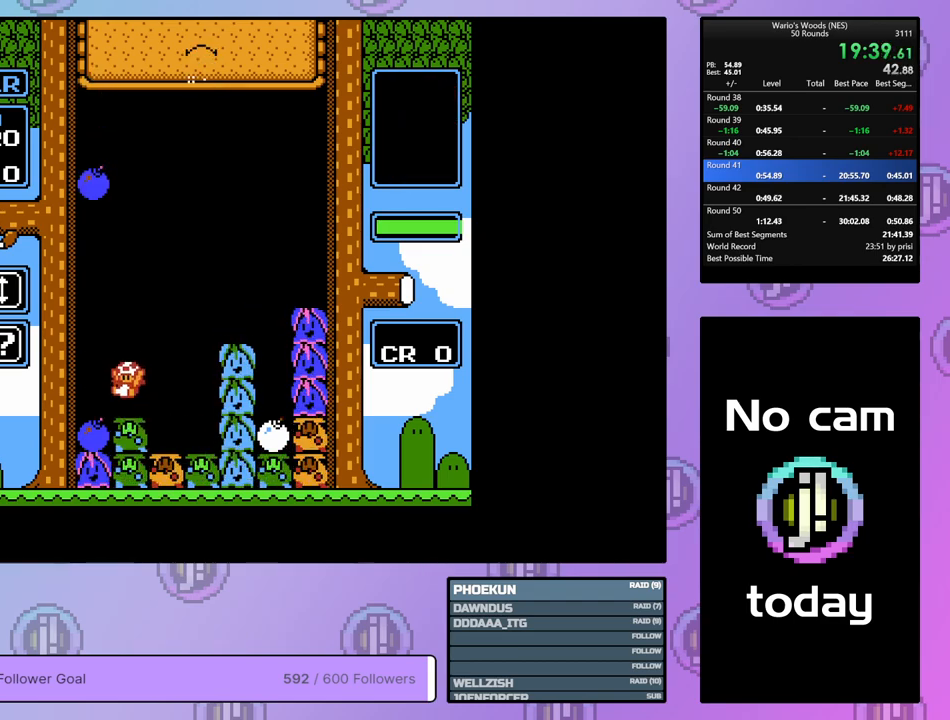
{"buttons": ["DPAD_DOWN"], "events": []}
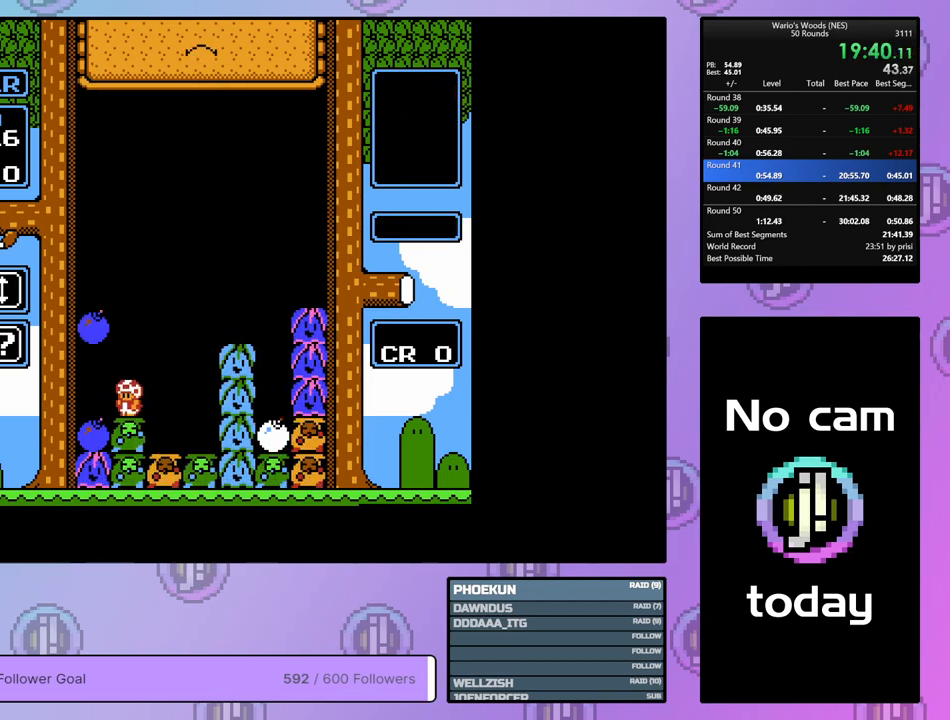
{"buttons": ["DPAD_RIGHT"], "events": [[250, "DPAD_DOWN", "up"], [350, "DPAD_RIGHT", "down"]]}
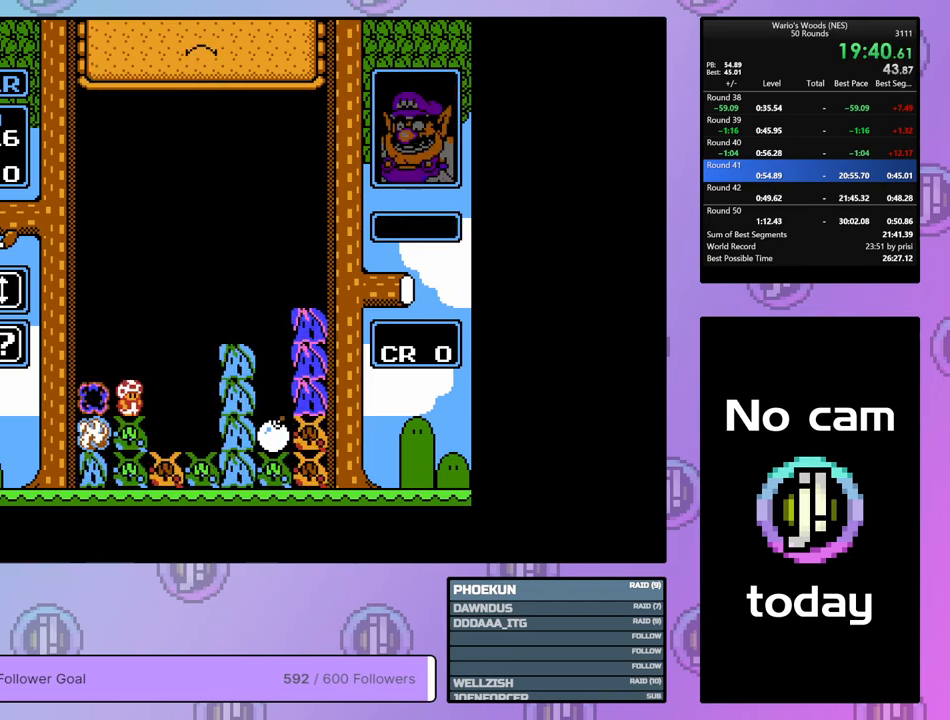
{"buttons": ["DPAD_RIGHT"], "events": [[50, "DPAD_RIGHT", "up"], [483, "DPAD_RIGHT", "down"]]}
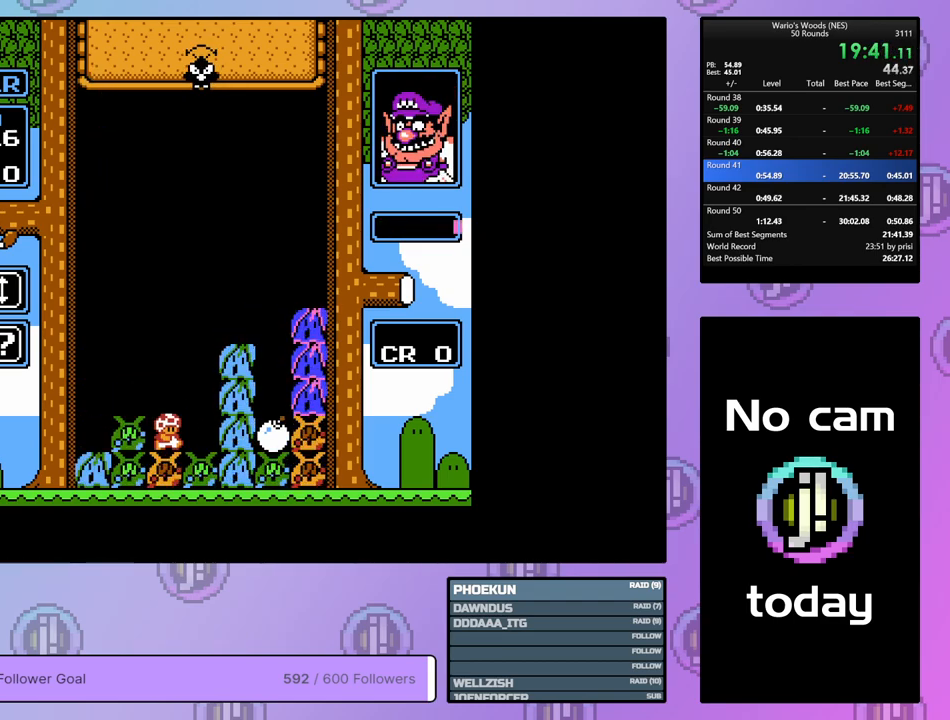
{"buttons": ["DPAD_LEFT"], "events": [[100, "DPAD_RIGHT", "up"], [183, "DPAD_LEFT", "down"], [300, "B", "down"], [300, "DPAD_LEFT", "up"], [400, "DPAD_LEFT", "down"], [450, "B", "up"]]}
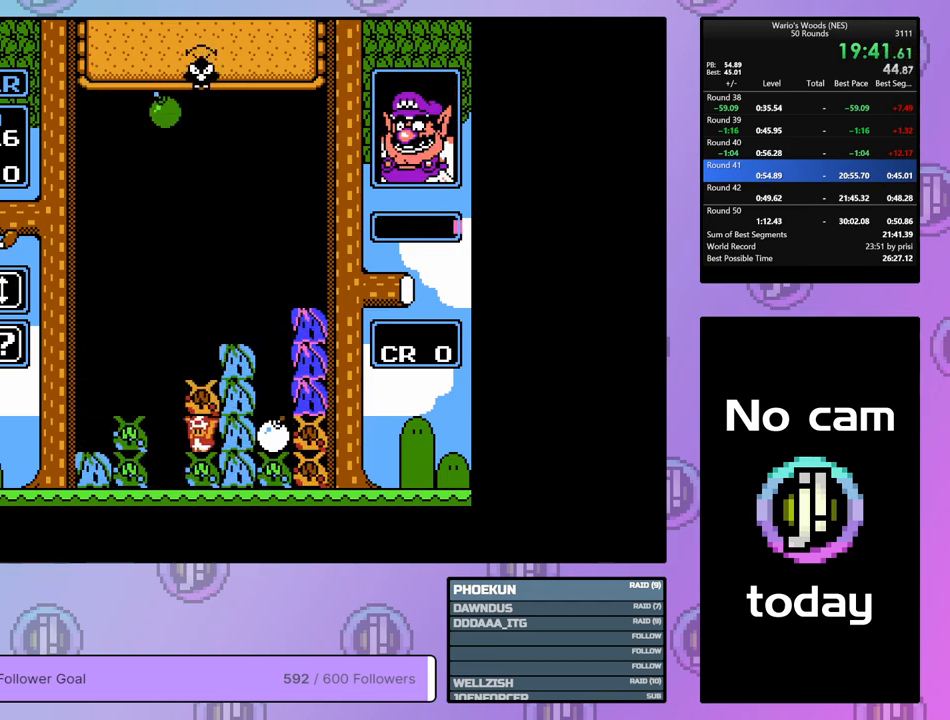
{"buttons": ["B"], "events": [[150, "B", "down"], [200, "DPAD_LEFT", "up"], [283, "B", "up"], [400, "B", "down"]]}